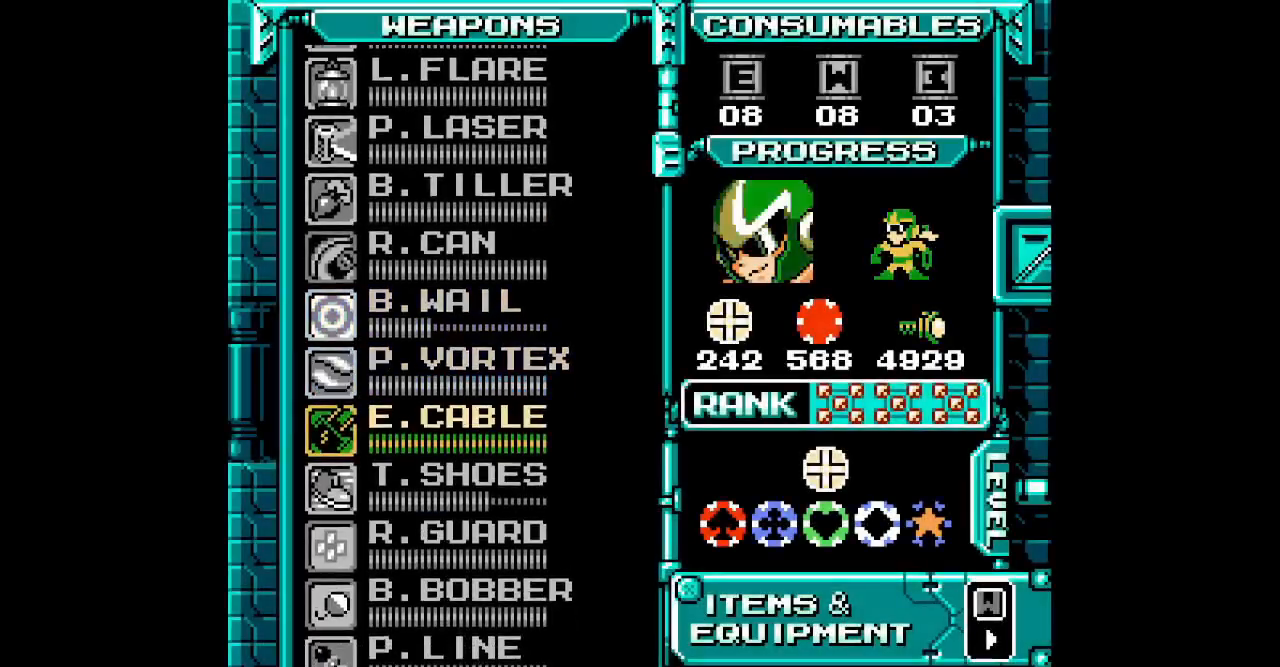
Gameplay with a controller (Xbox layout); each line is a JSON object with the inputs held at the frame after it. "events" lists button and stick changes between this image and that frame as [ms after this image, input, new state], when the widget could be followed in between. Not read: L2 R2 left_stick right_stick.
{"buttons": ["START"]}
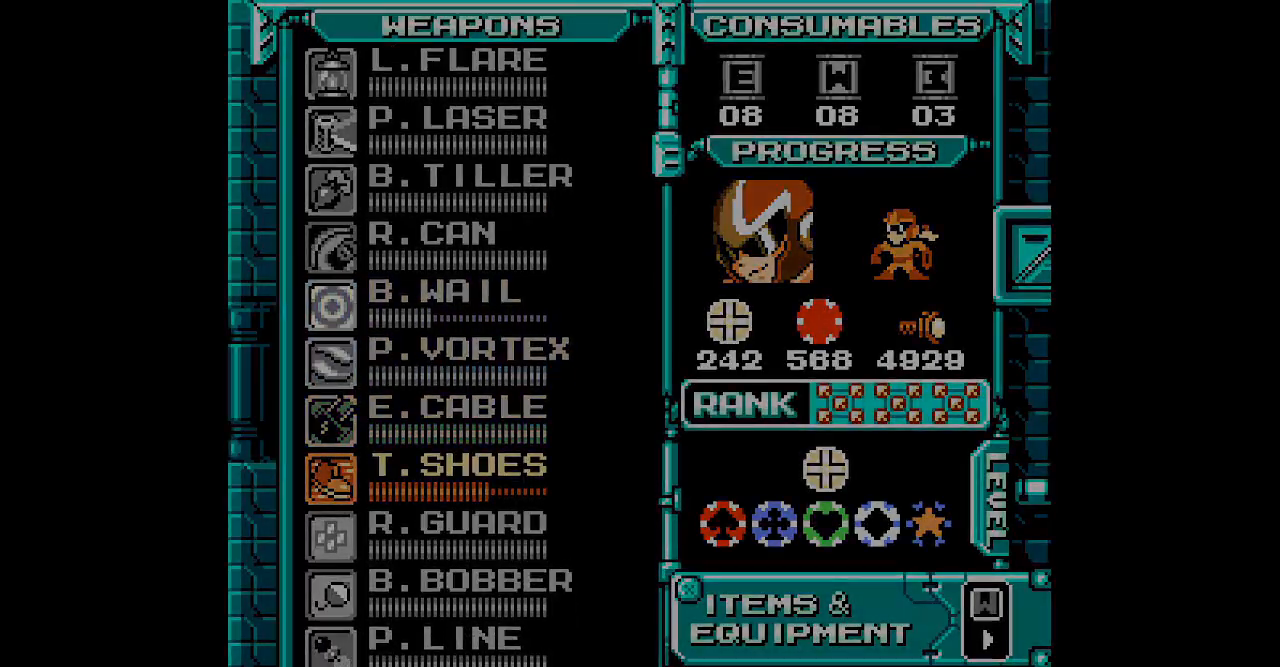
{"buttons": ["DPAD_RIGHT"]}
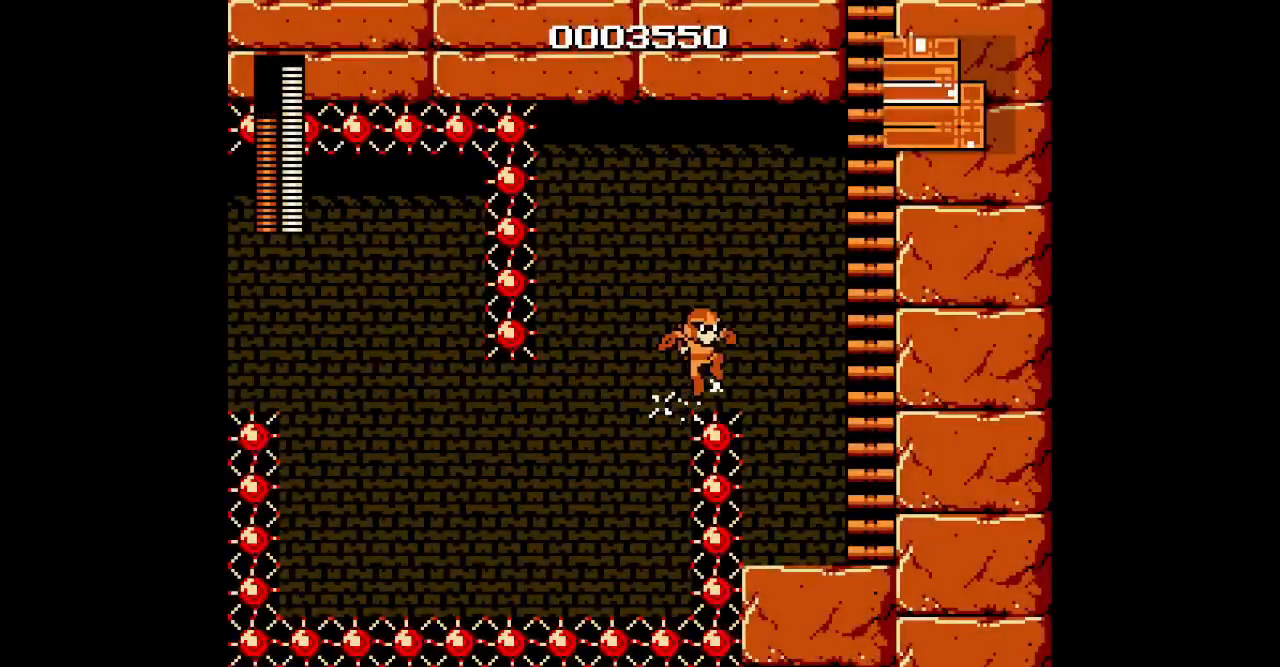
{"buttons": ["DPAD_RIGHT"], "events": []}
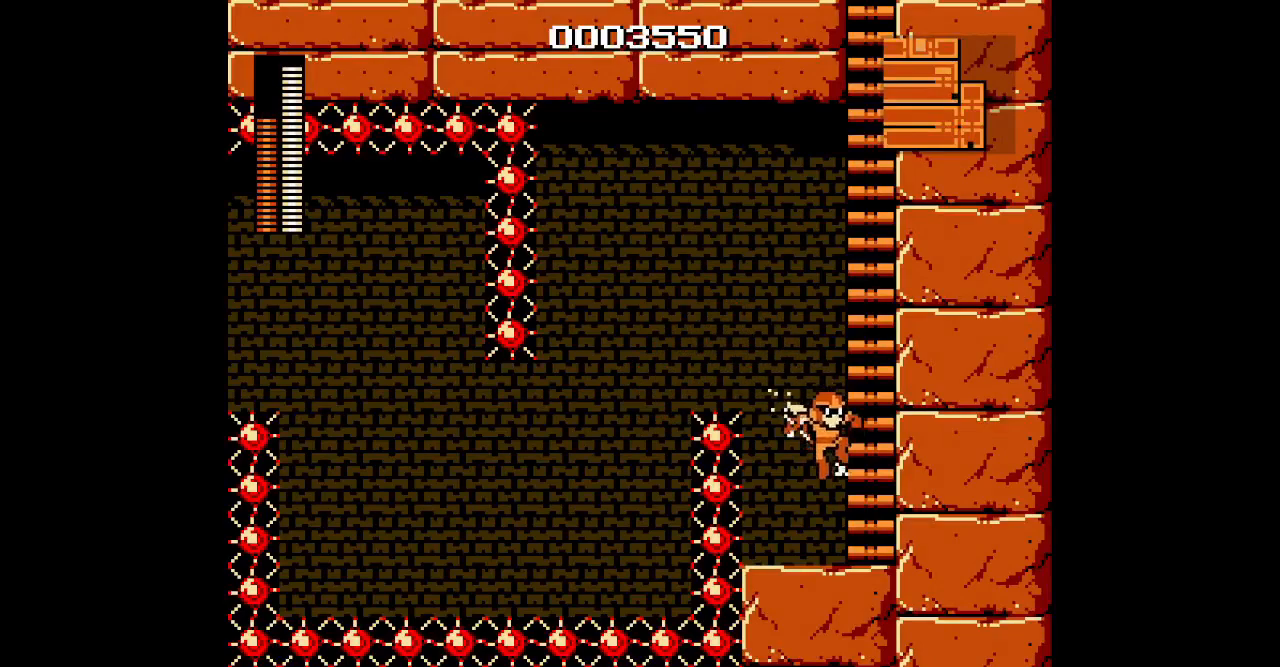
{"buttons": [], "events": [[150, "R1", "down"], [183, "L1", "down"], [300, "L1", "up"], [317, "R1", "up"], [367, "DPAD_RIGHT", "up"]]}
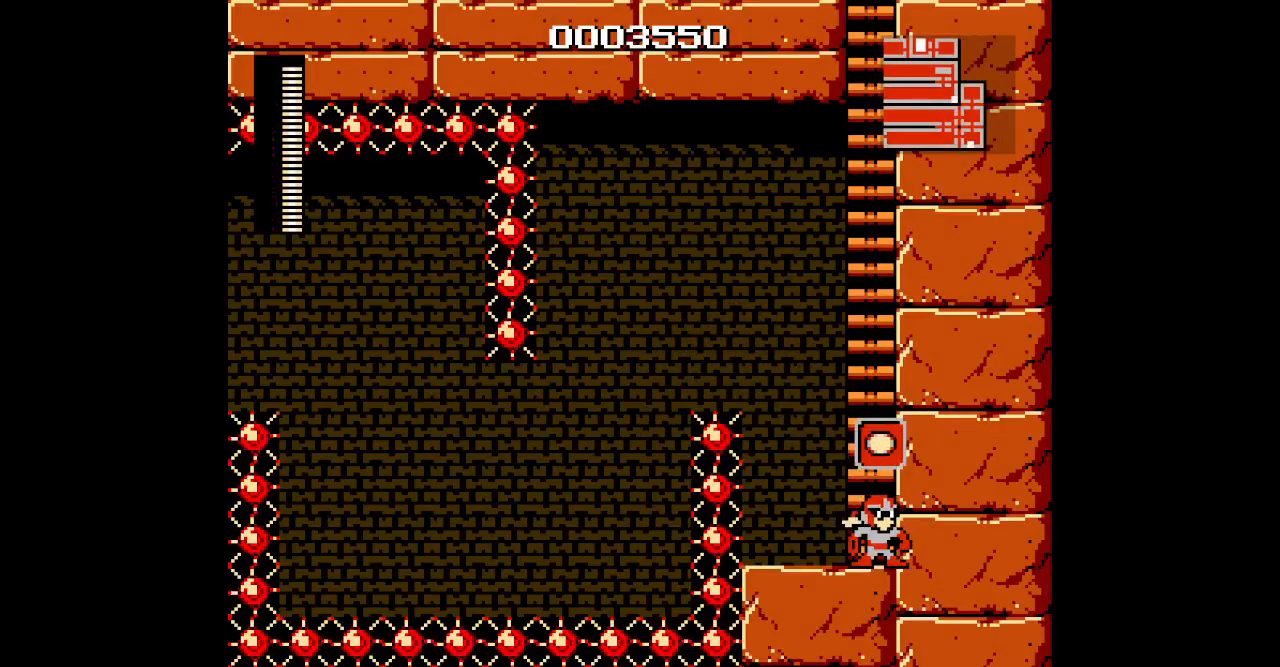
{"buttons": ["DPAD_UP"], "events": [[83, "DPAD_UP", "down"]]}
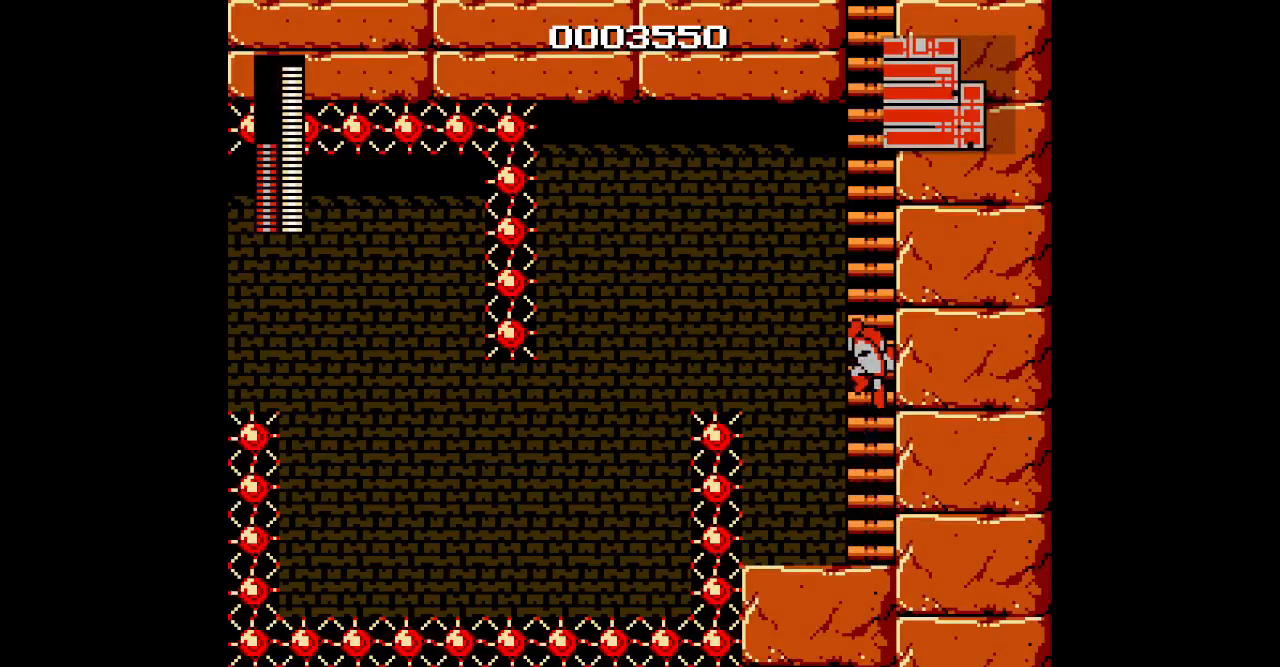
{"buttons": ["DPAD_UP"], "events": []}